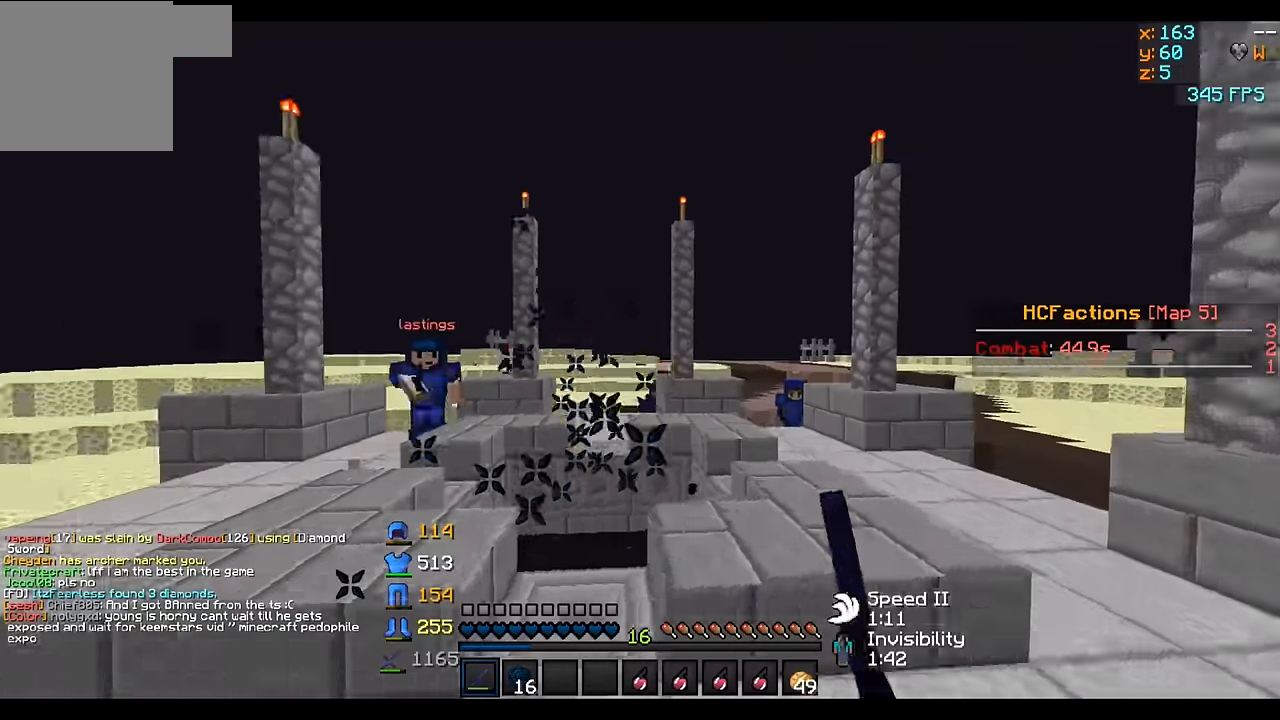
Gameplay with keyboard; each line is a JSON object with the keys held at the frame after it. "events" lists presses ("down") and releases ("up") of "a", "d", "s" and "w" between this image and that frame as [ms after this image, input, new state], when the widget could be followed in between. No other keys are recorded. Mouse input is not recorded.
{"keys": ["d"], "events": [[234, "w", "up"]]}
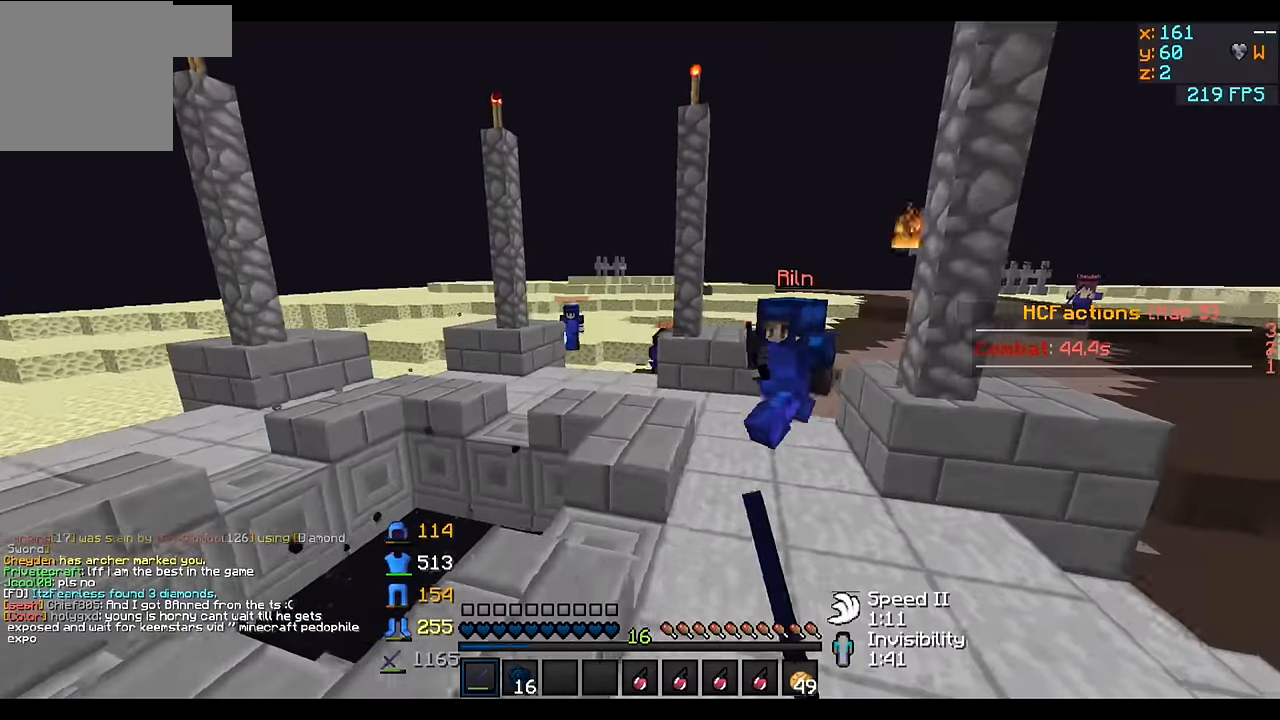
{"keys": ["d", "w"], "events": [[34, "w", "down"], [284, "a", "down"], [484, "a", "up"]]}
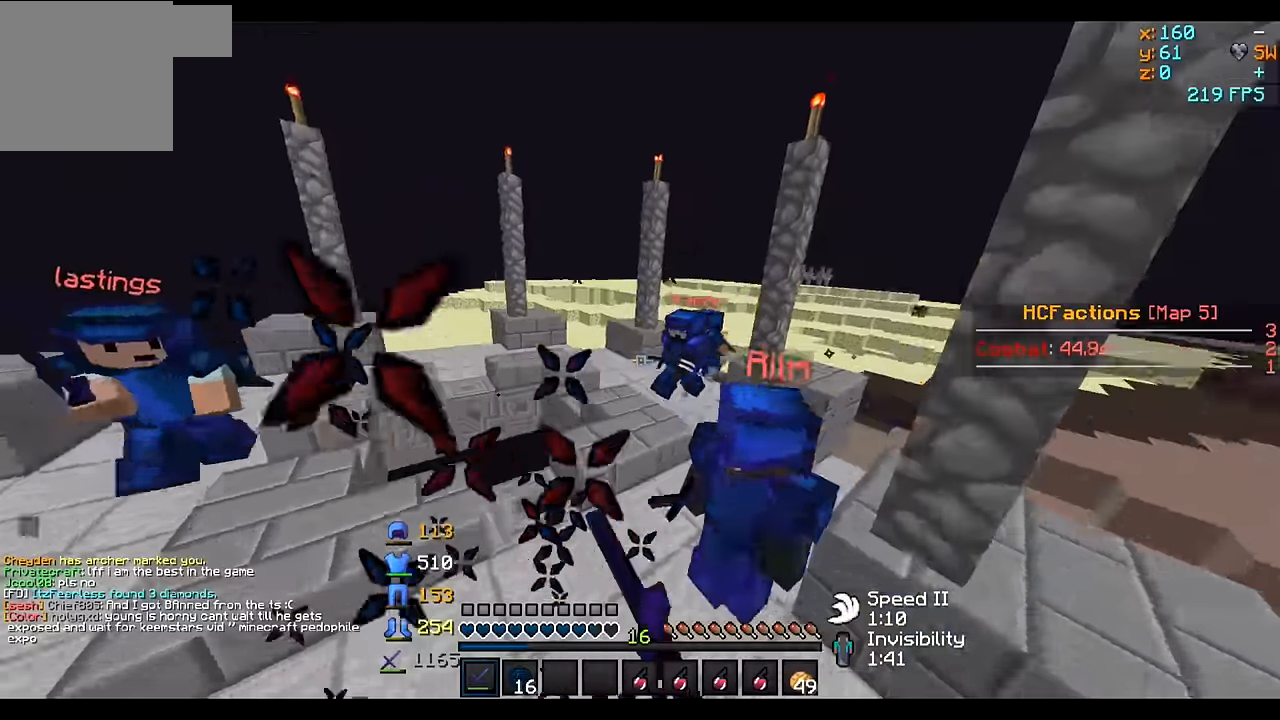
{"keys": ["a", "w"], "events": [[84, "a", "down"], [84, "d", "up"]]}
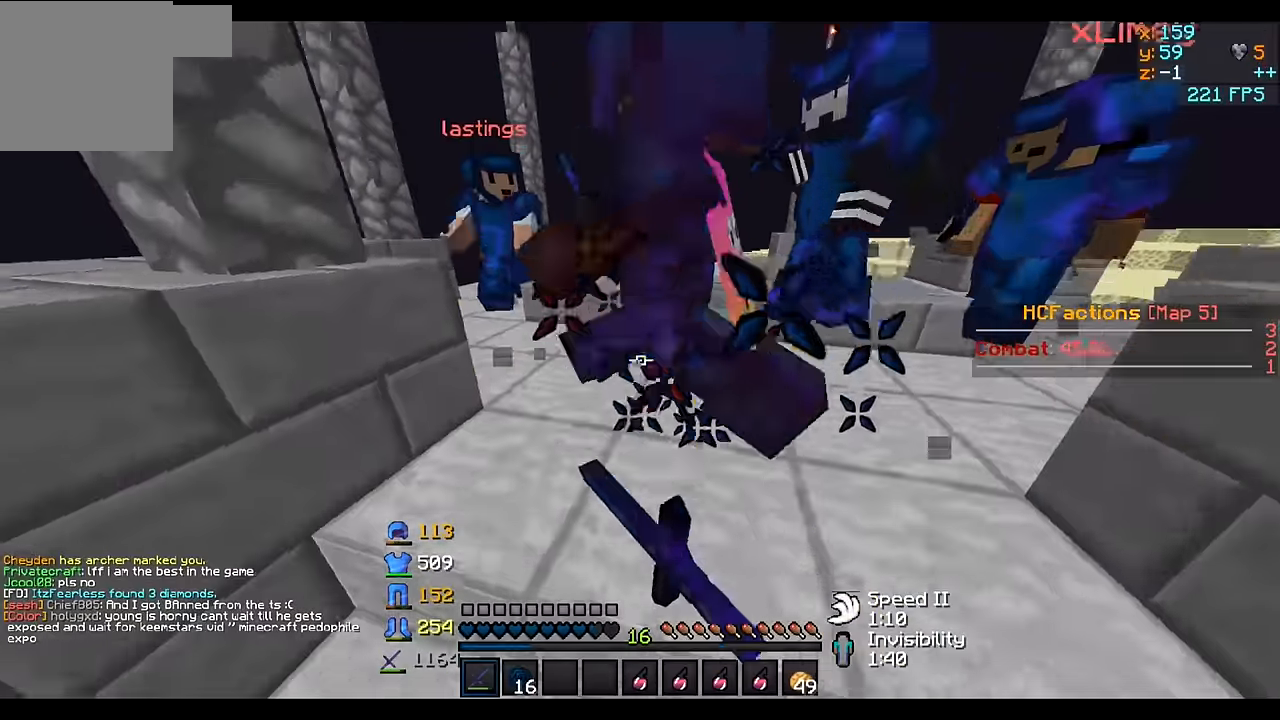
{"keys": ["w"], "events": [[84, "a", "up"]]}
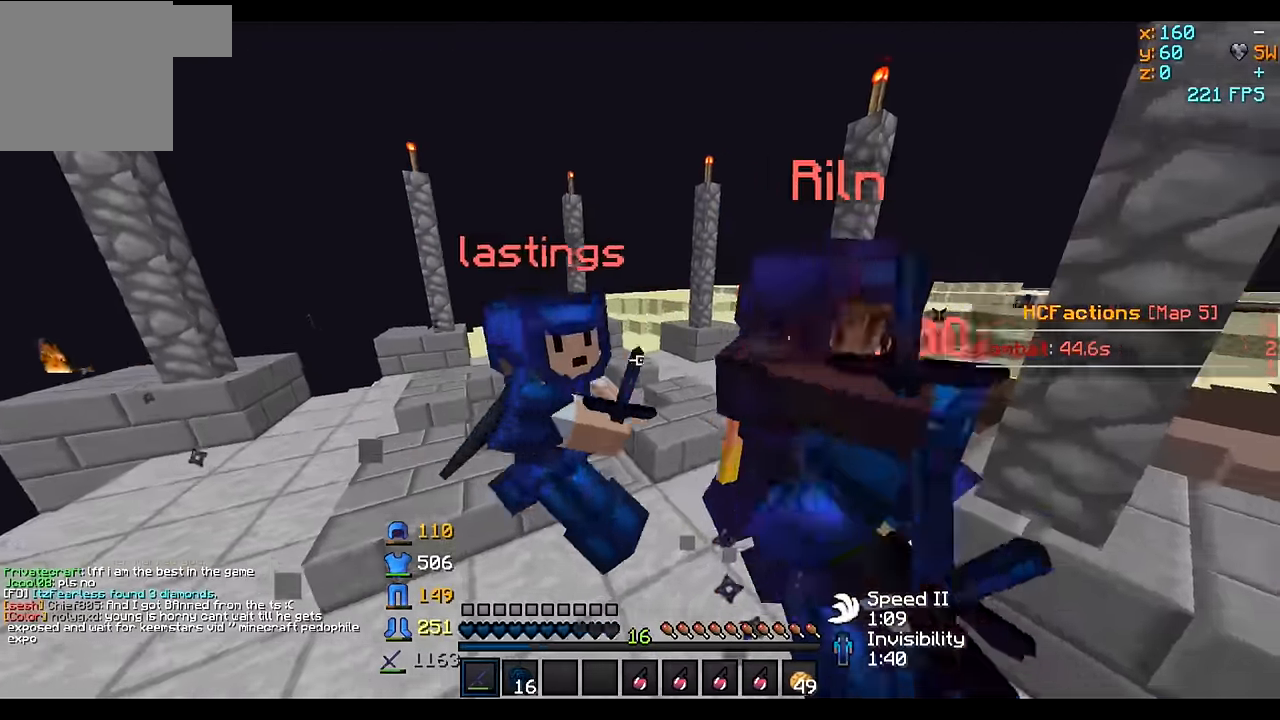
{"keys": ["w"], "events": []}
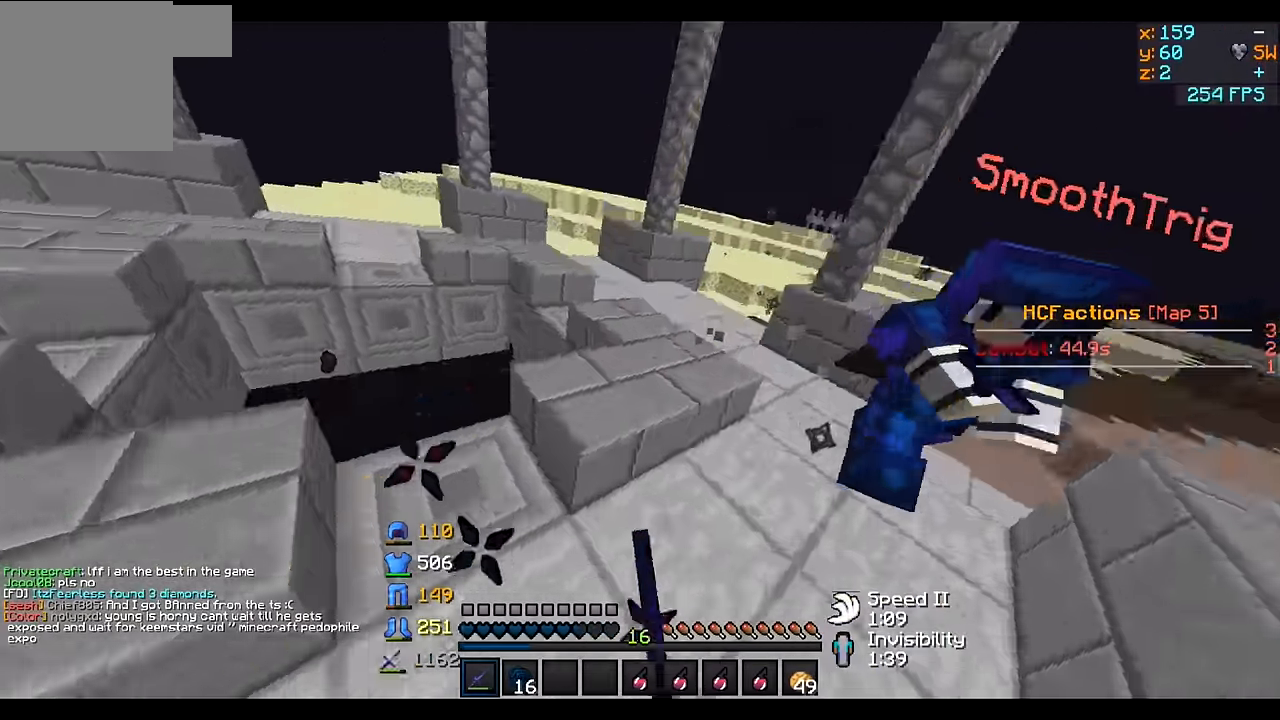
{"keys": ["w"], "events": []}
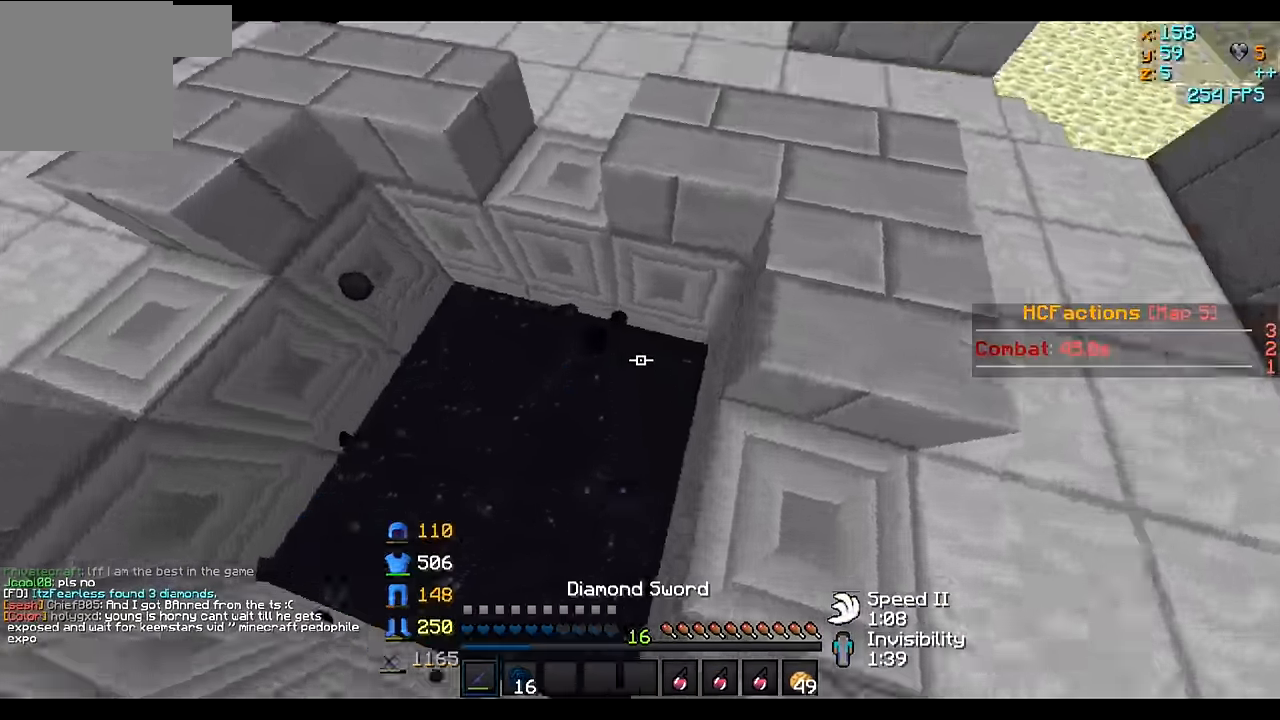
{"keys": ["a", "w"], "events": [[233, "a", "down"]]}
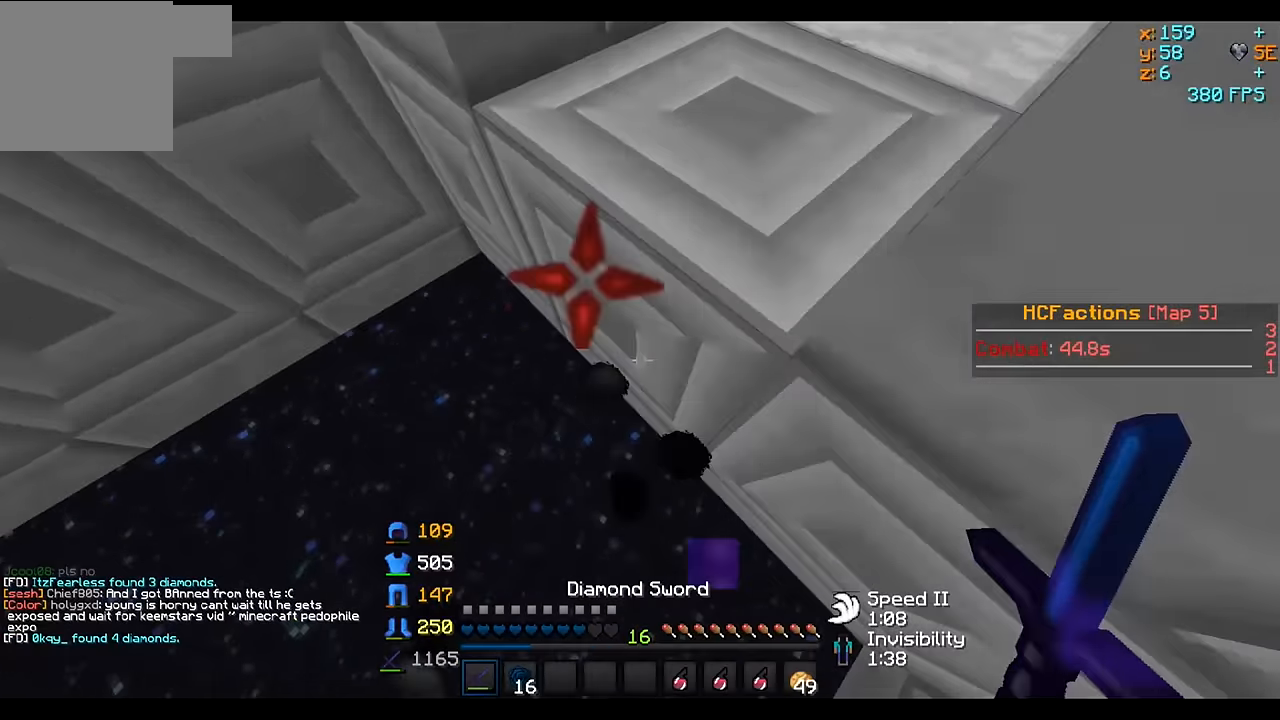
{"keys": ["a", "w"], "events": []}
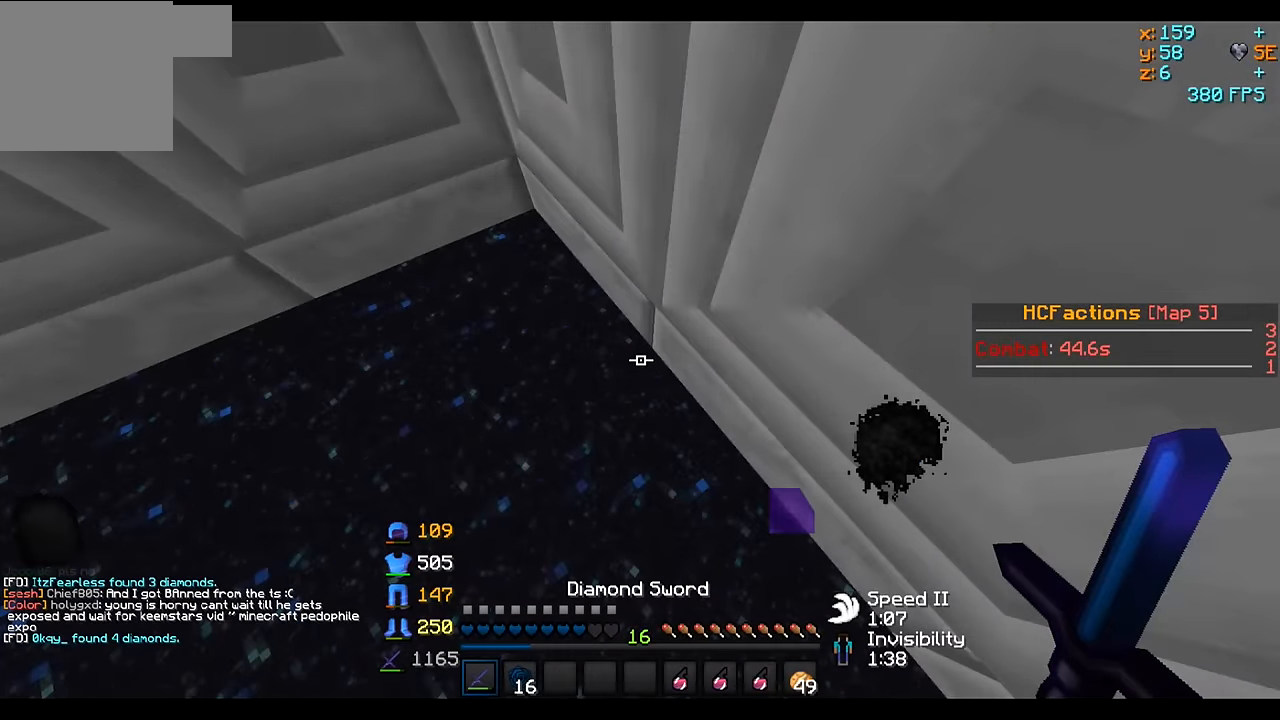
{"keys": ["a", "w"], "events": []}
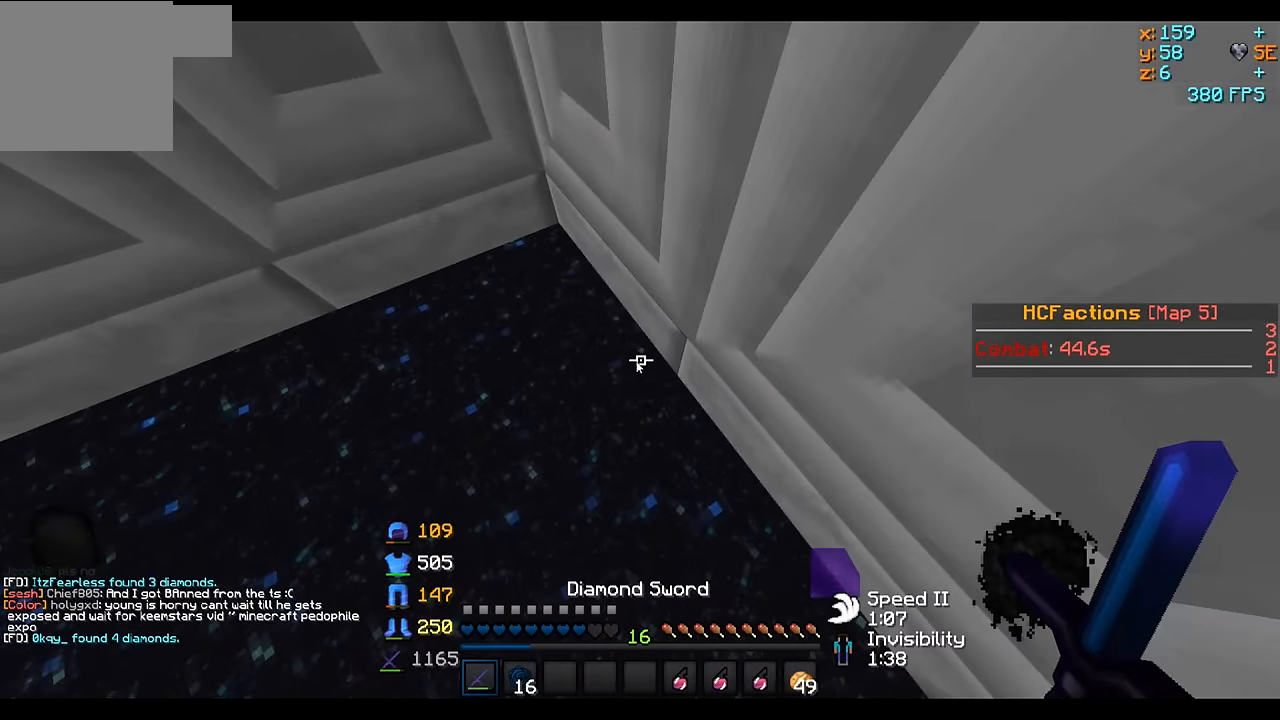
{"keys": ["w"]}
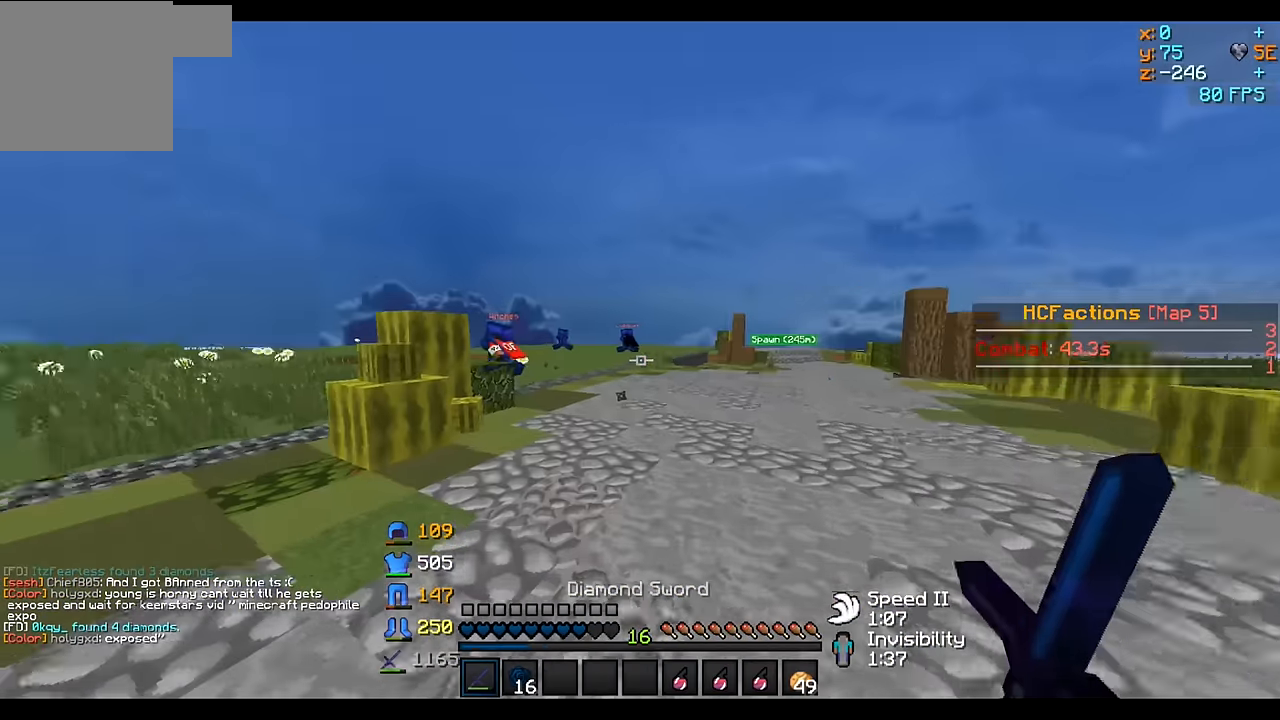
{"keys": ["w"], "events": []}
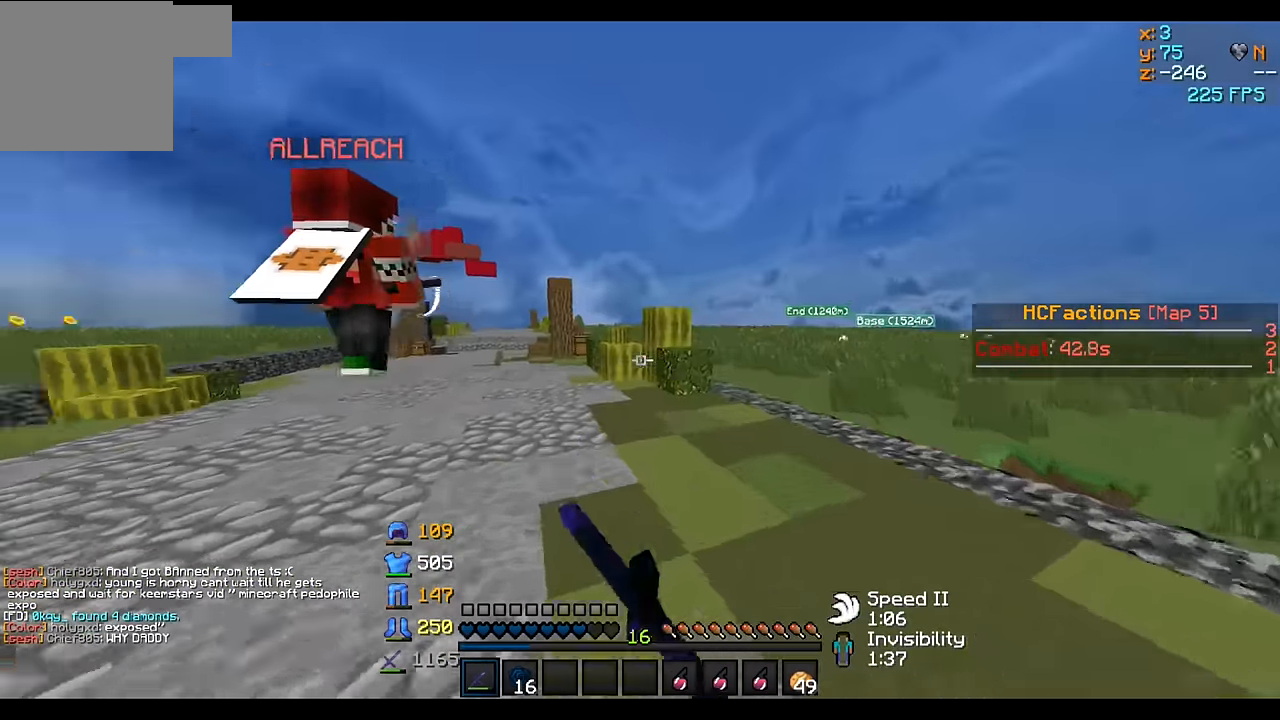
{"keys": ["w"], "events": []}
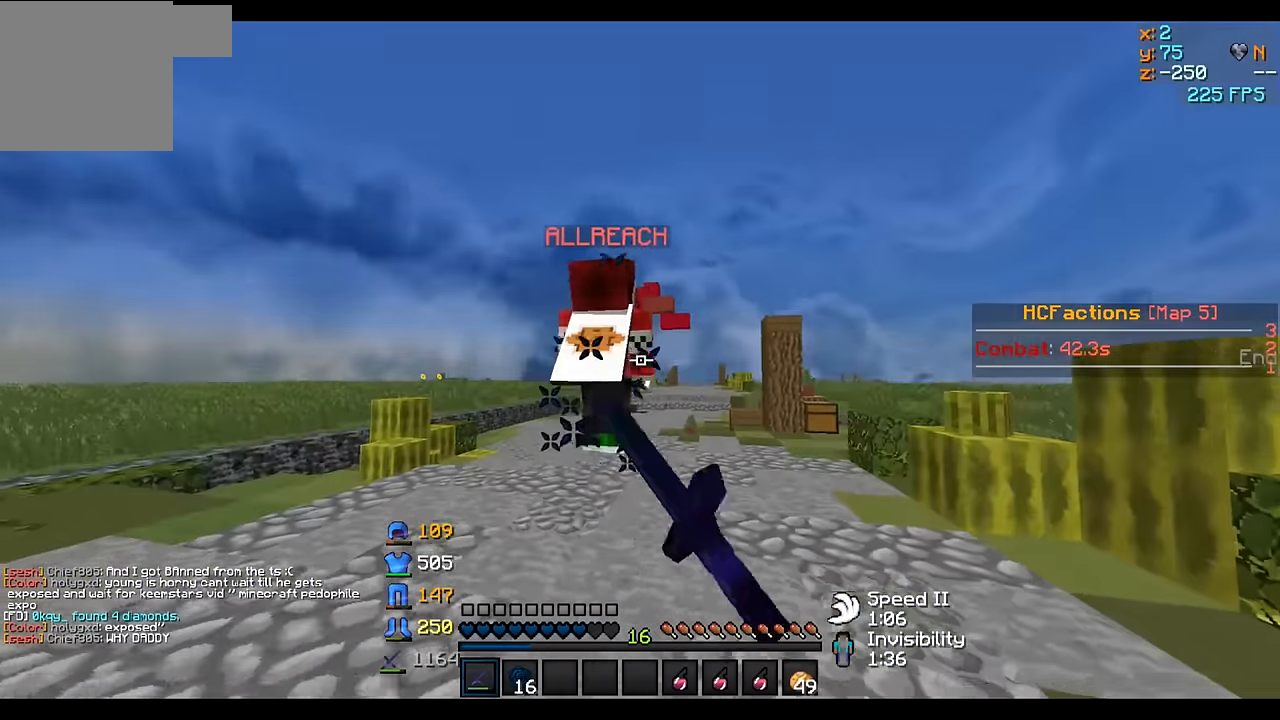
{"keys": ["w"], "events": []}
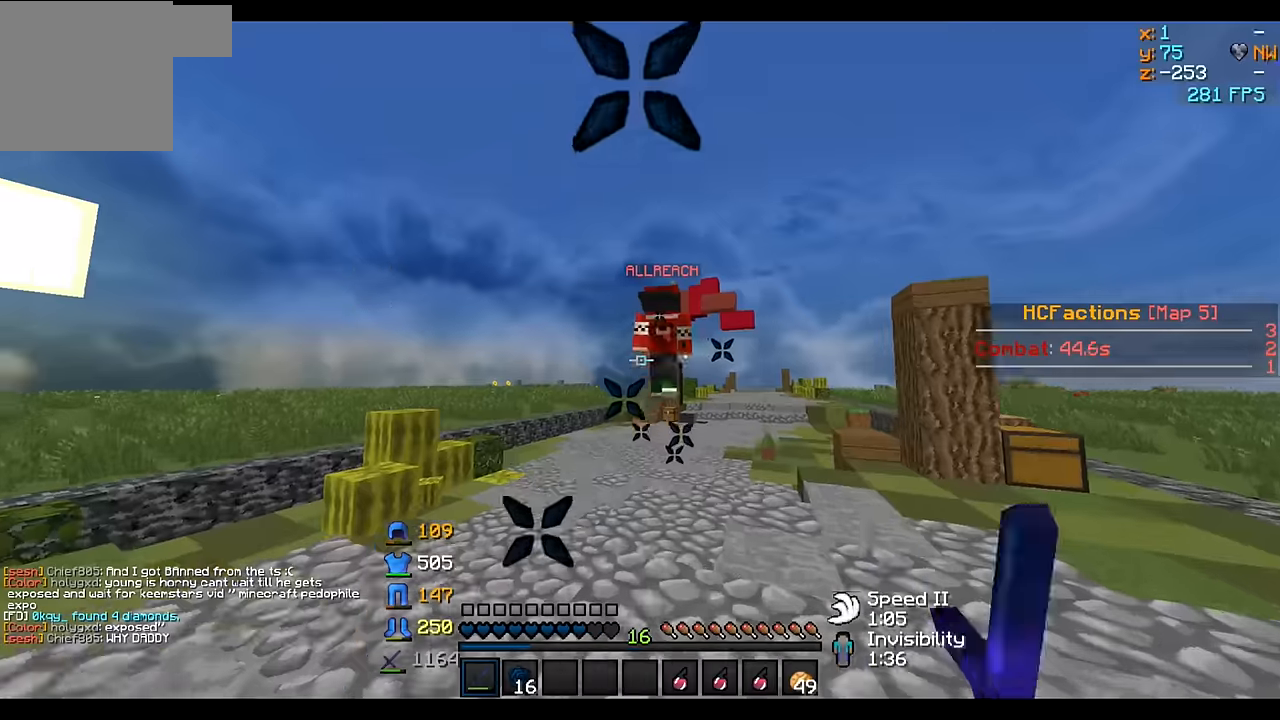
{"keys": ["w"], "events": []}
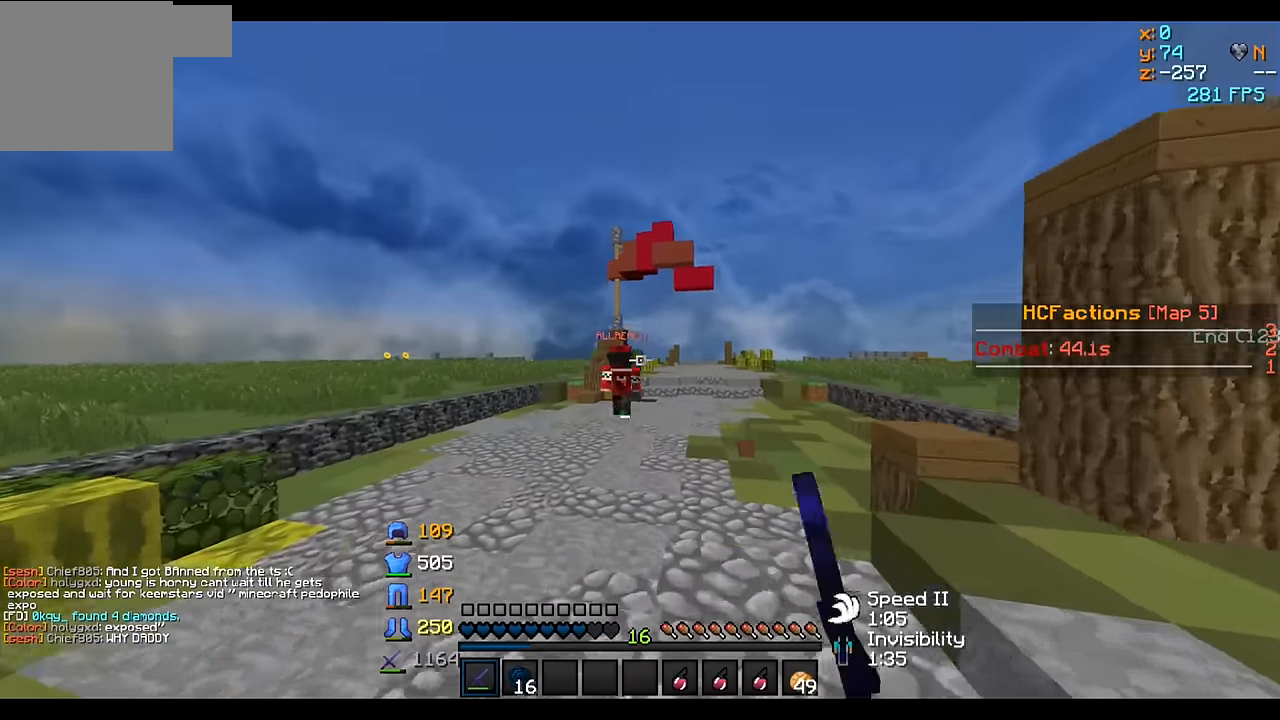
{"keys": ["w"], "events": []}
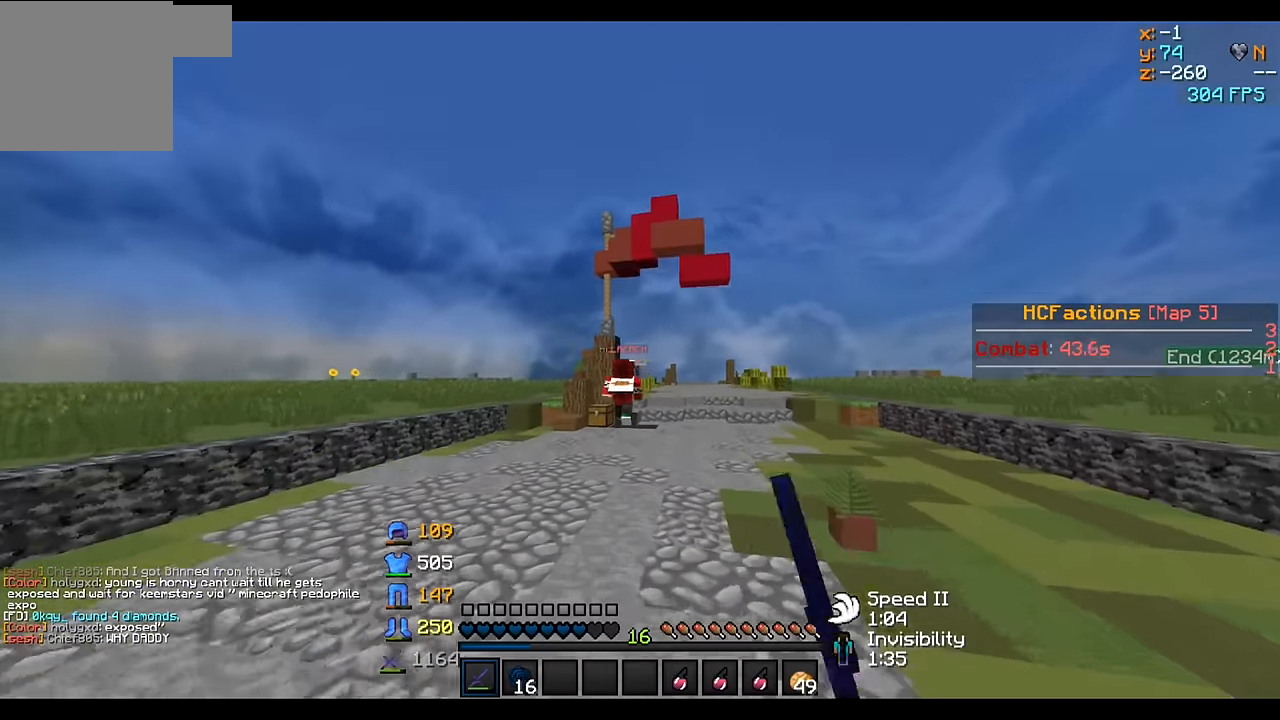
{"keys": ["w"], "events": []}
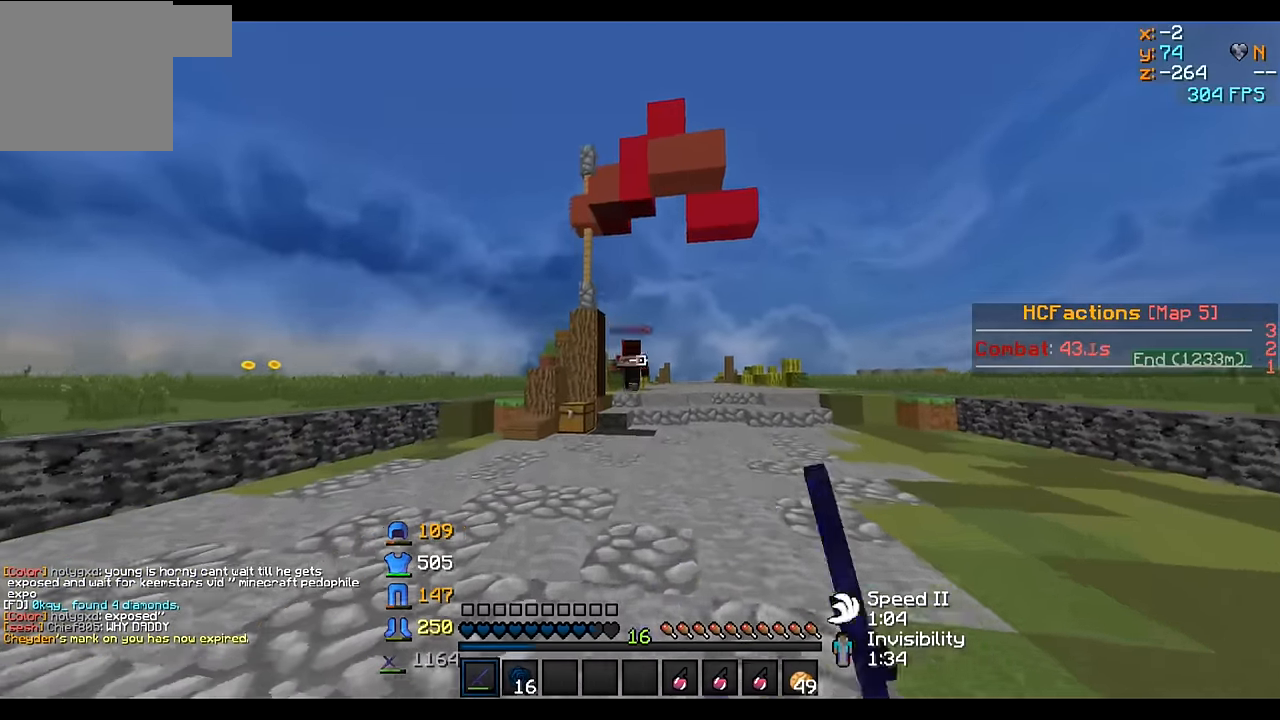
{"keys": ["w"], "events": []}
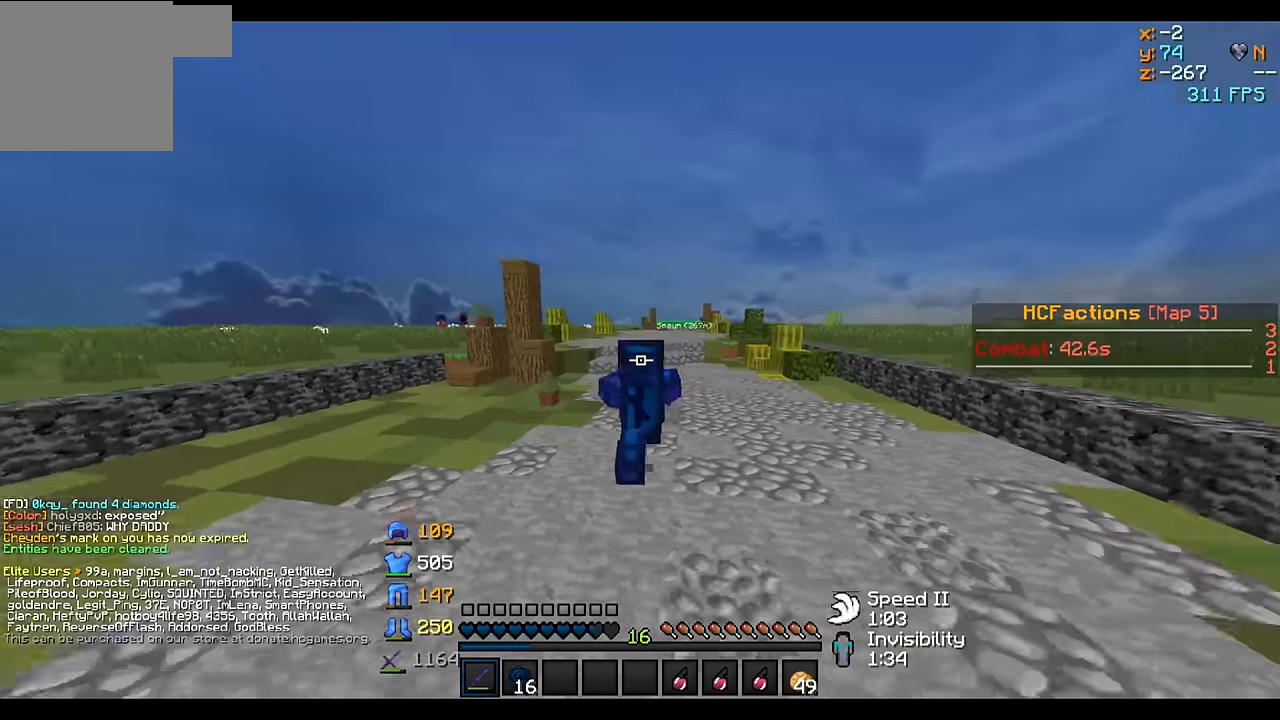
{"keys": ["w"], "events": []}
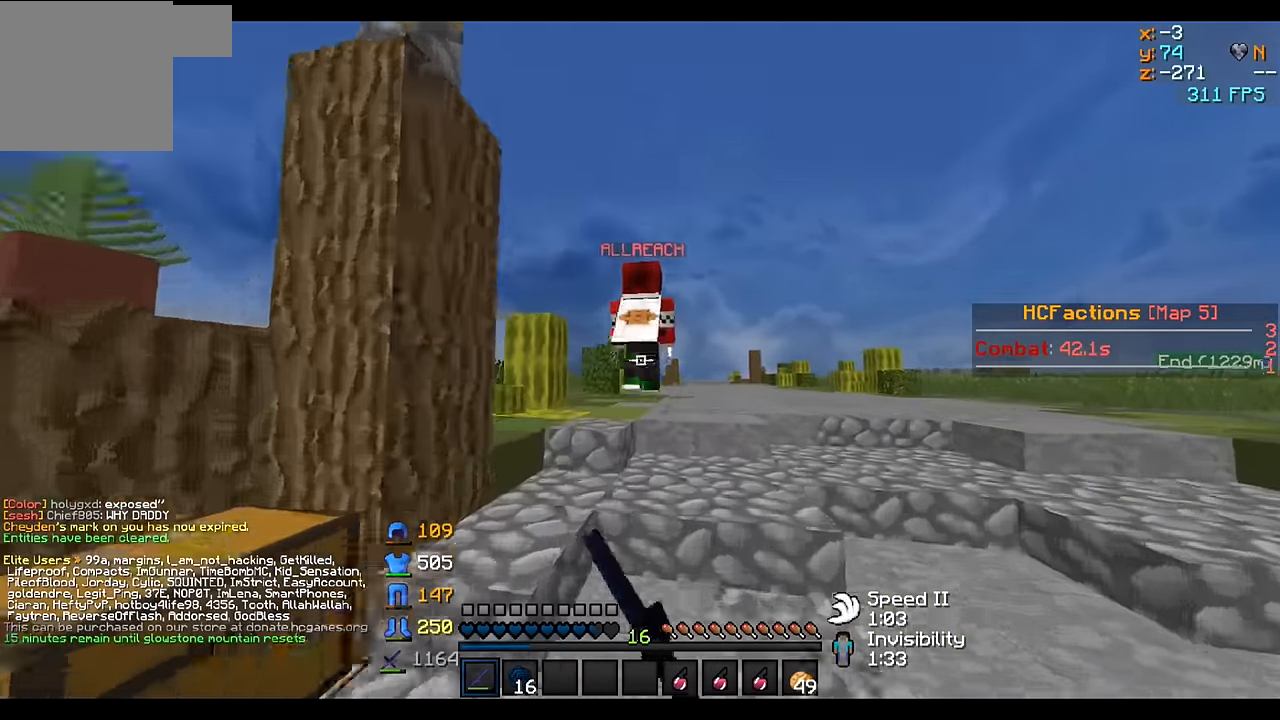
{"keys": ["w"], "events": []}
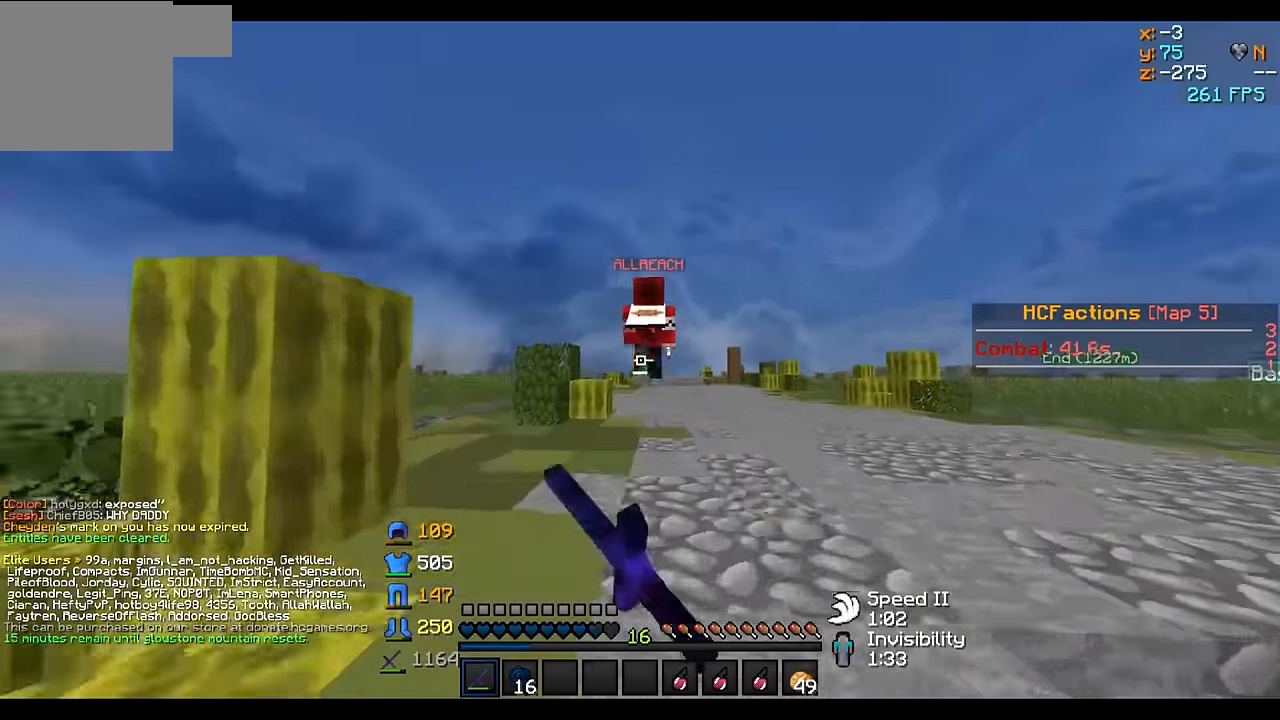
{"keys": ["w"], "events": []}
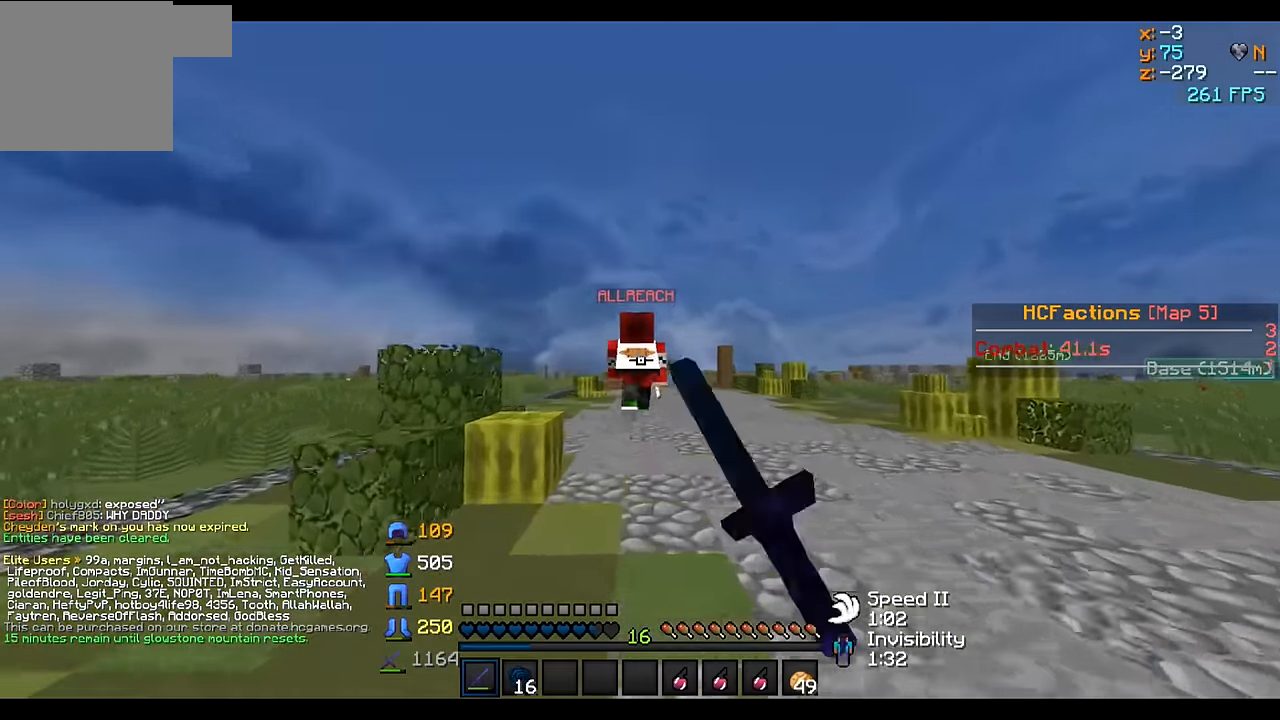
{"keys": ["w"], "events": []}
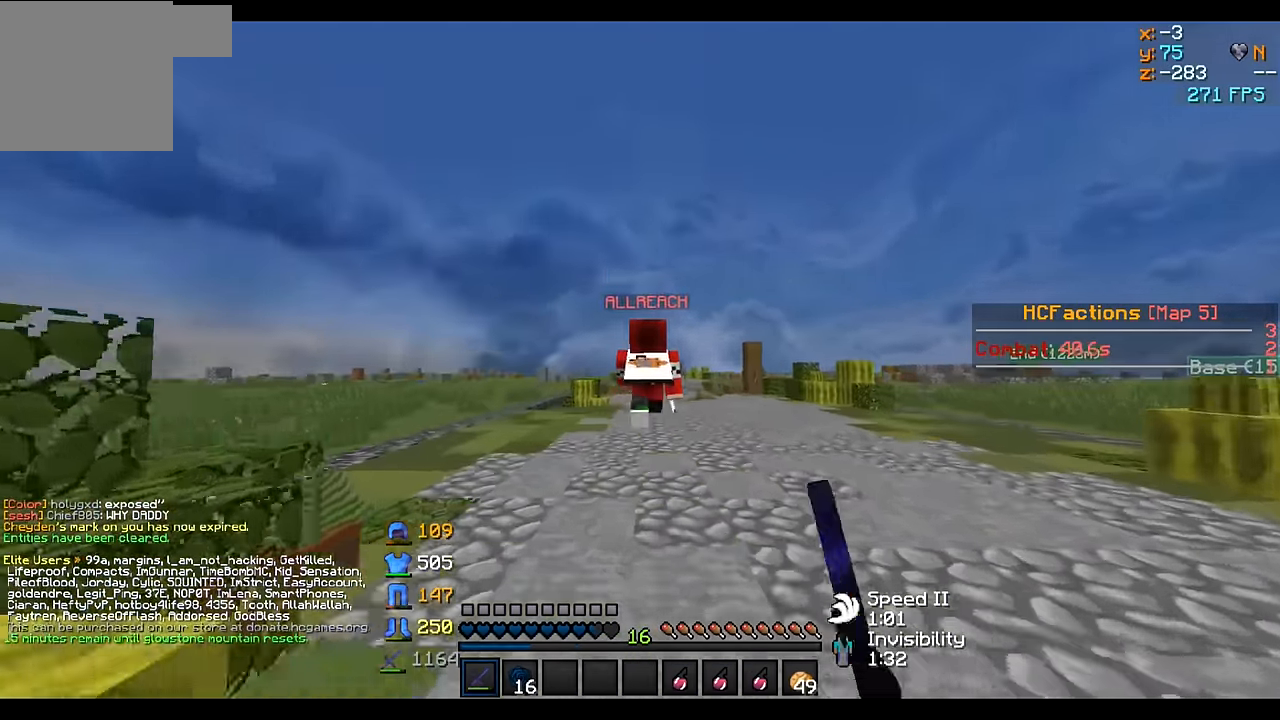
{"keys": ["w"], "events": []}
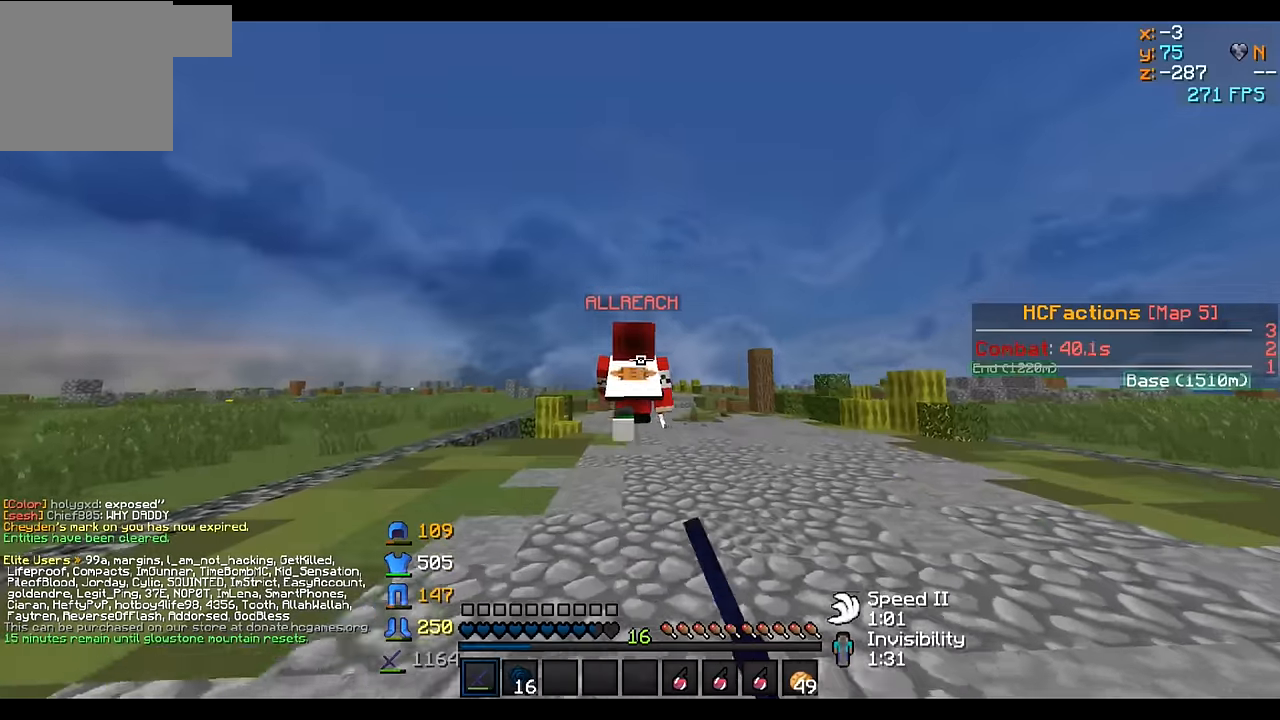
{"keys": ["w"], "events": []}
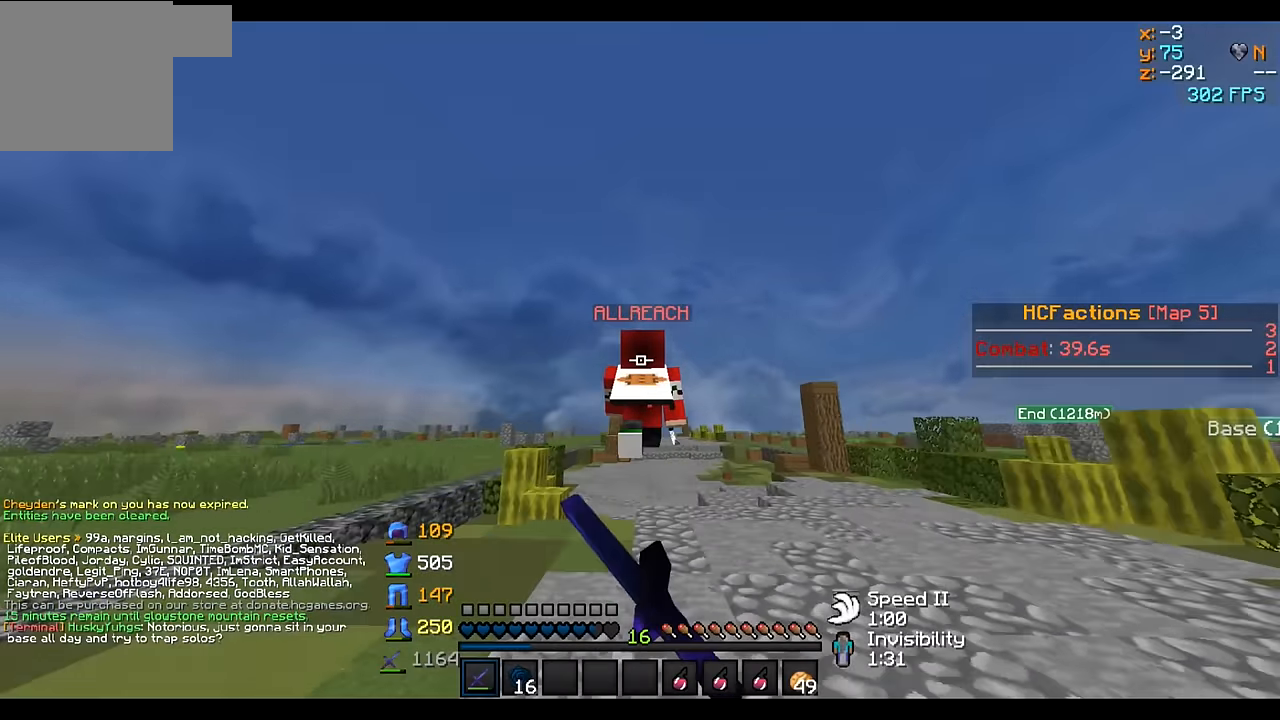
{"keys": ["w"], "events": []}
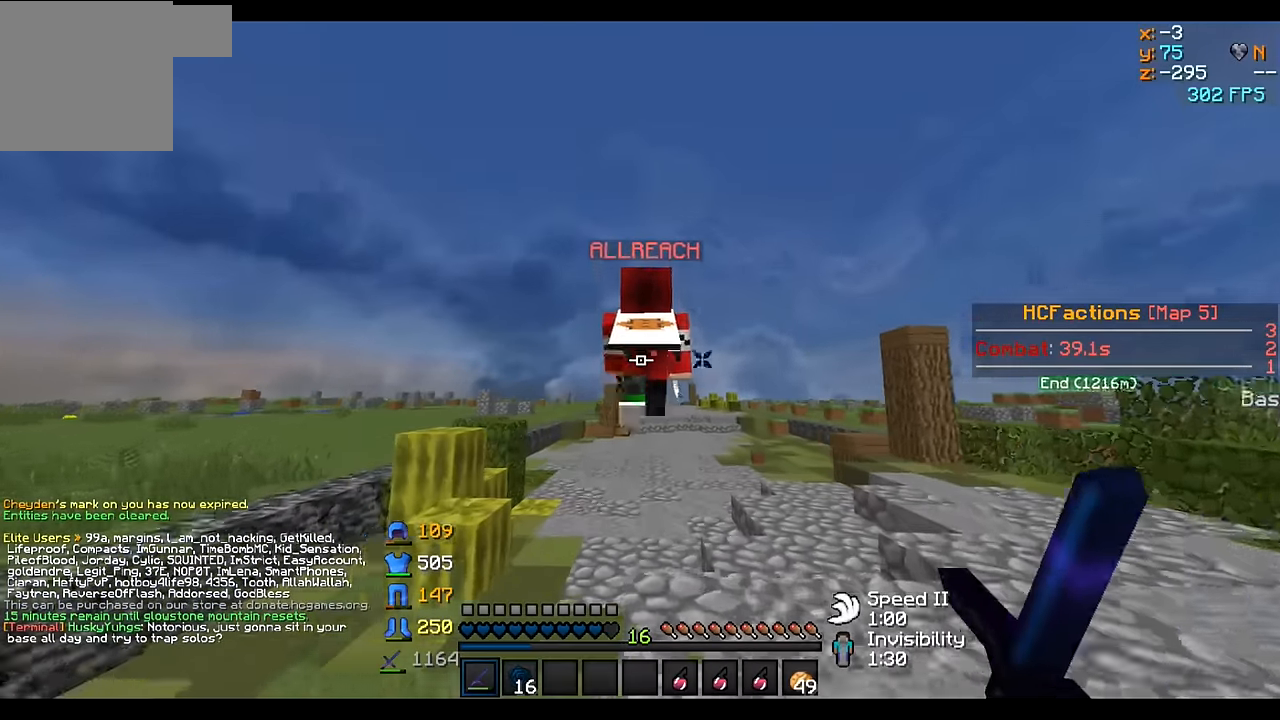
{"keys": ["w"], "events": []}
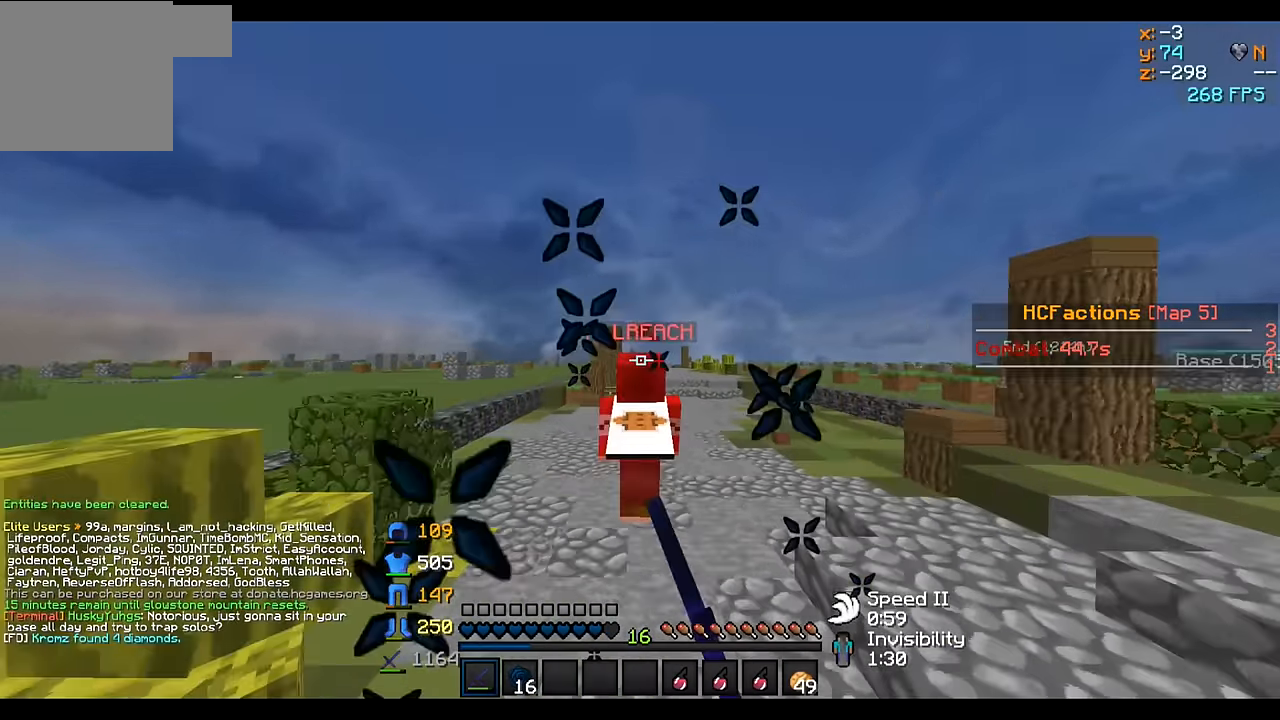
{"keys": ["w"], "events": []}
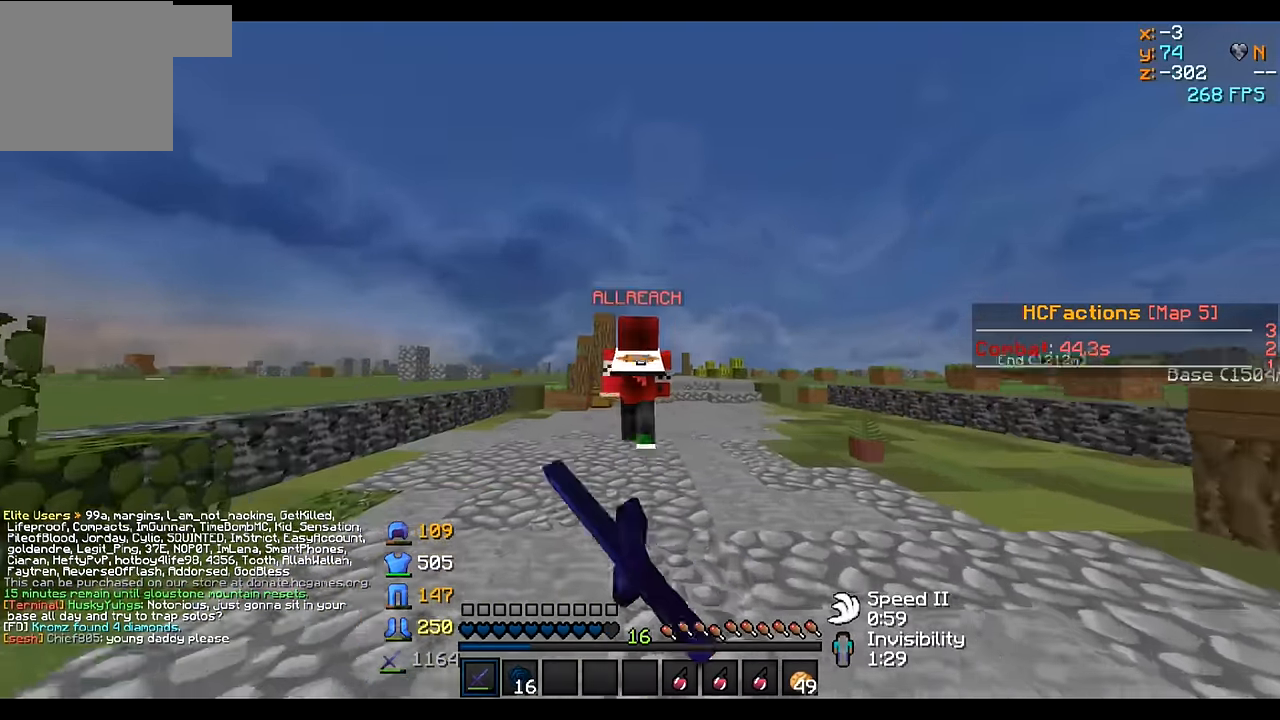
{"keys": ["w"], "events": []}
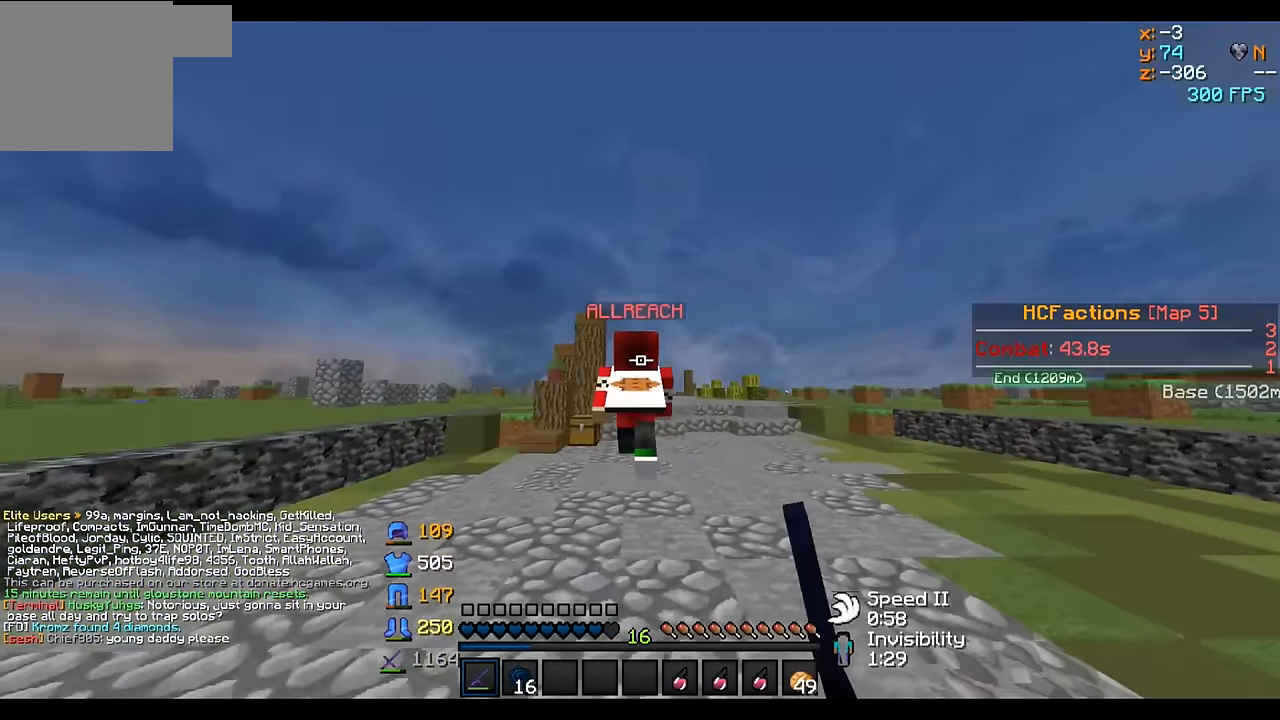
{"keys": ["w"], "events": []}
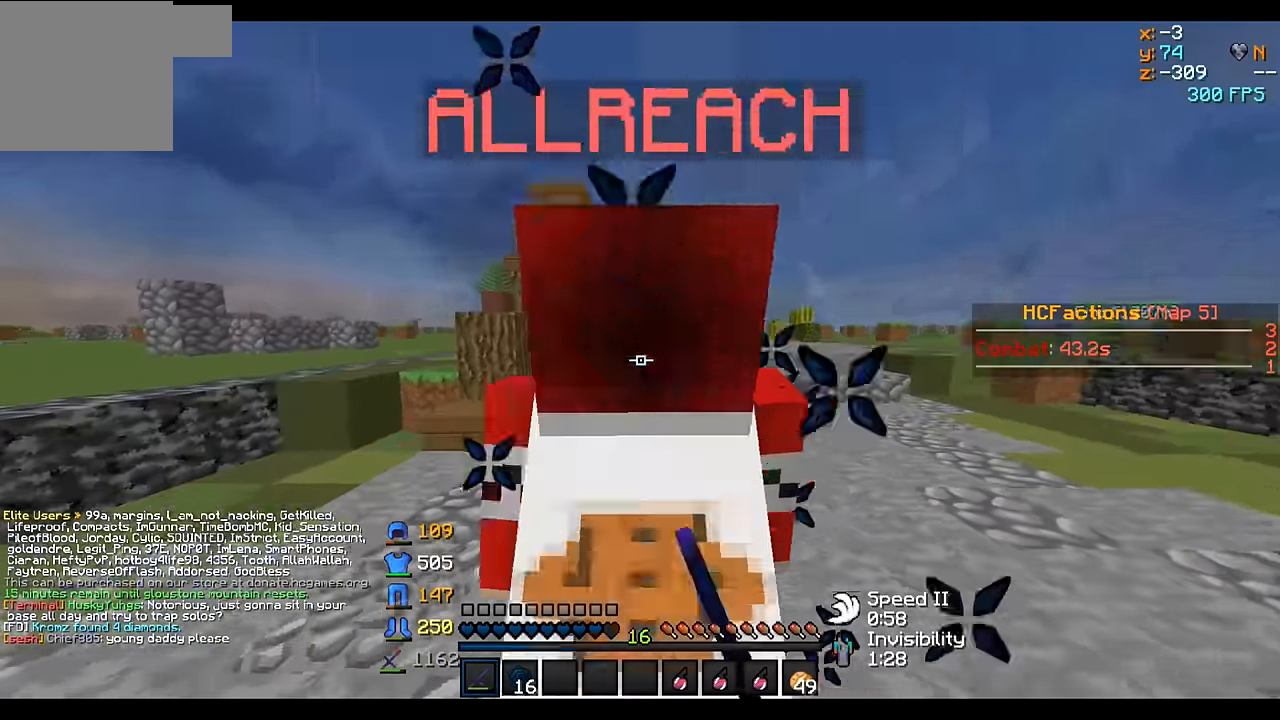
{"keys": ["w"], "events": [[150, "d", "down"], [500, "d", "up"]]}
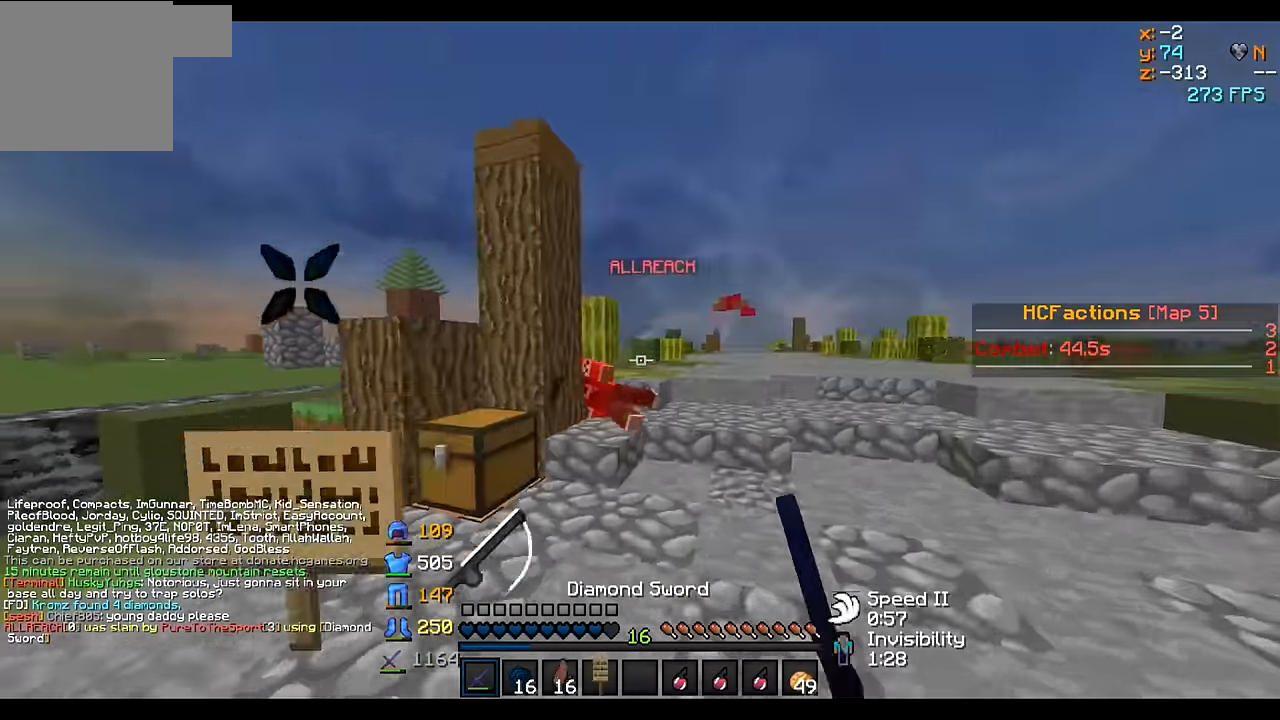
{"keys": [], "events": [[100, "d", "down"], [250, "w", "up"], [350, "w", "down"], [400, "w", "up"], [450, "d", "up"]]}